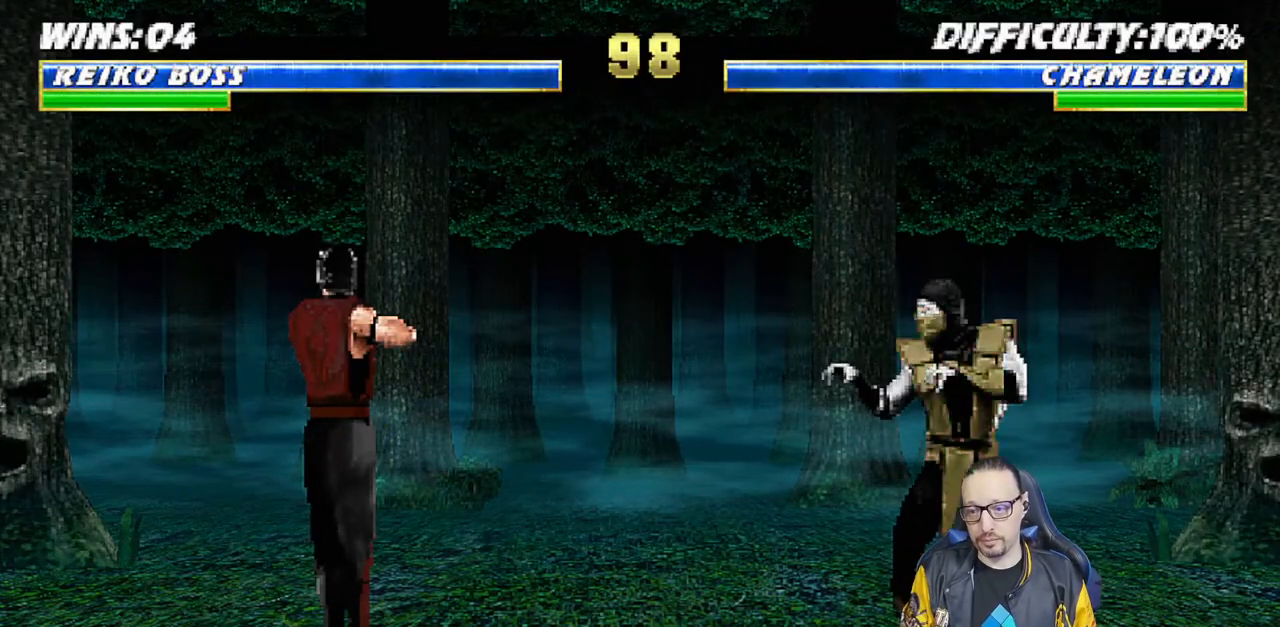
Gameplay with a controller (PlayStation layout); each line is a JSON object with the inputs held at the frame after it (dt_ms = milliseconds from this image to that frame). "events" lists button and stick changes between this image and that frame as [ms after this image, input, new state], when the widget could be followed in between.
{"dt_ms": 500, "buttons": [], "left_stick": "center", "right_stick": "center", "events": [[183, "L1", "down"], [267, "L1", "up"]]}
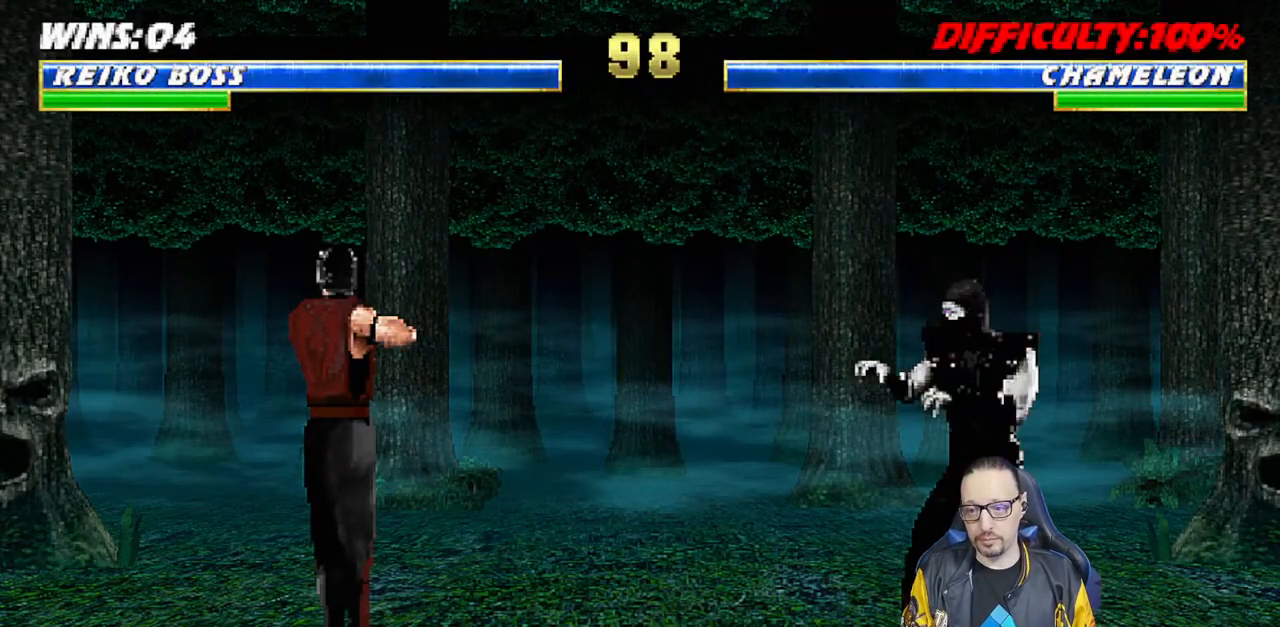
{"dt_ms": 500, "buttons": [], "left_stick": "center", "right_stick": "center", "events": [[67, "L1", "down"], [150, "L1", "up"], [233, "R1", "down"], [367, "R1", "up"]]}
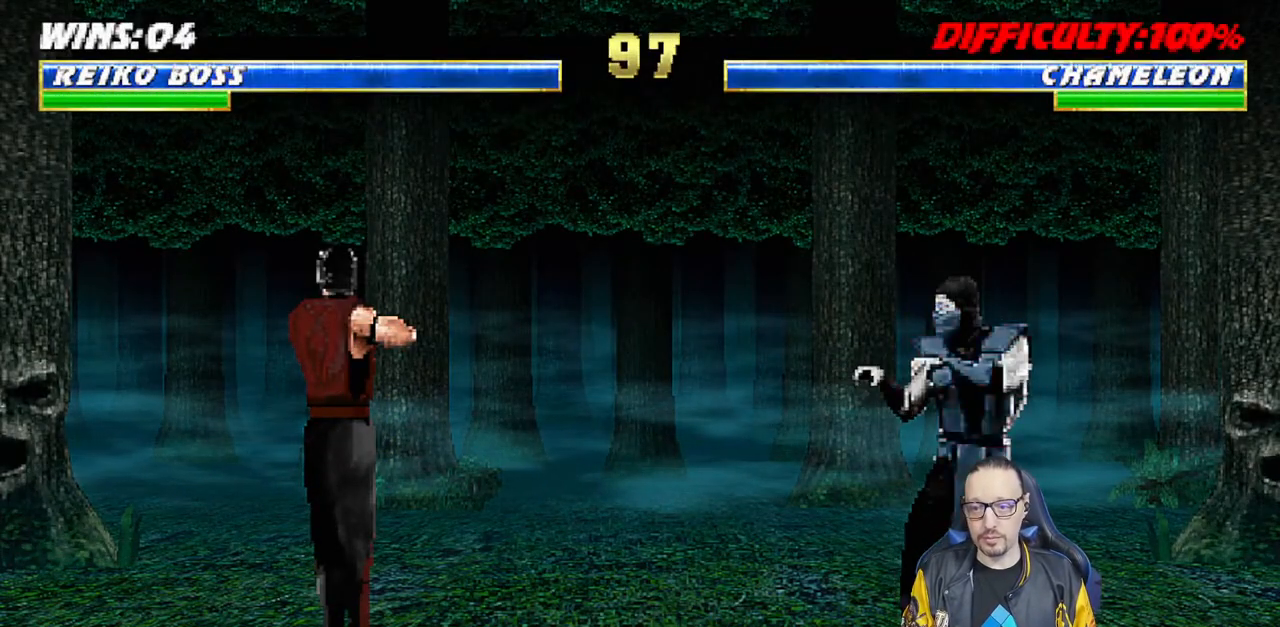
{"dt_ms": 500, "buttons": [], "left_stick": "center", "right_stick": "center", "events": [[133, "R1", "down"], [283, "R1", "up"]]}
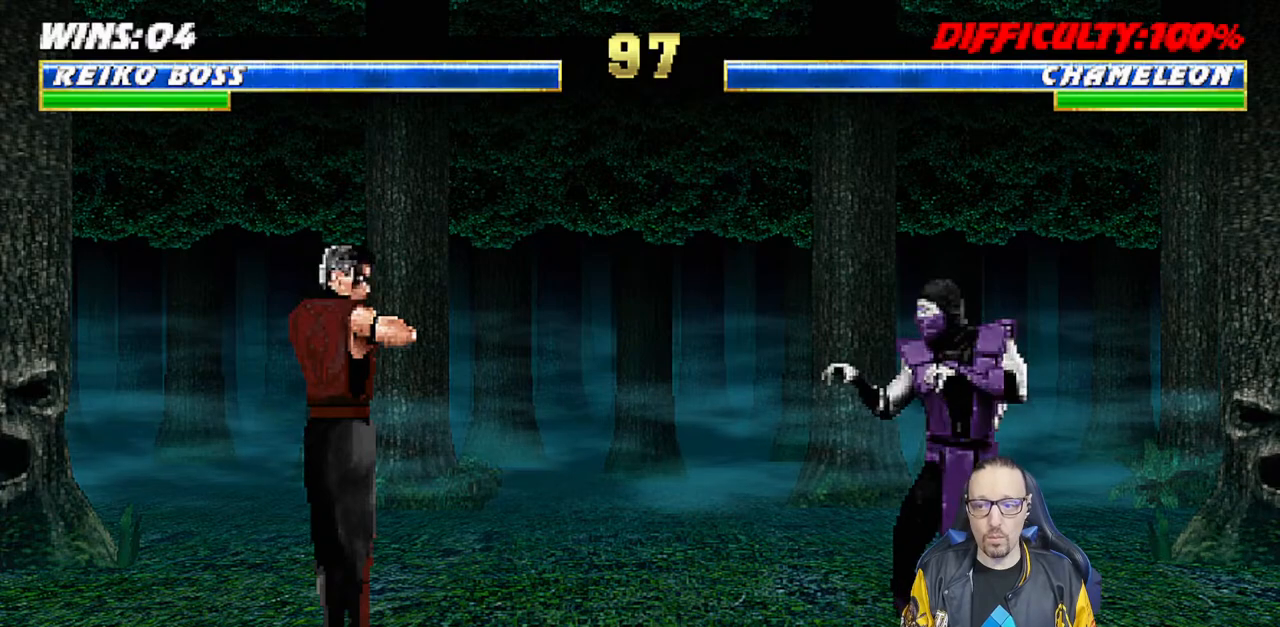
{"dt_ms": 500, "buttons": [], "left_stick": "center", "right_stick": "center", "events": [[67, "R1", "down"], [333, "R1", "up"]]}
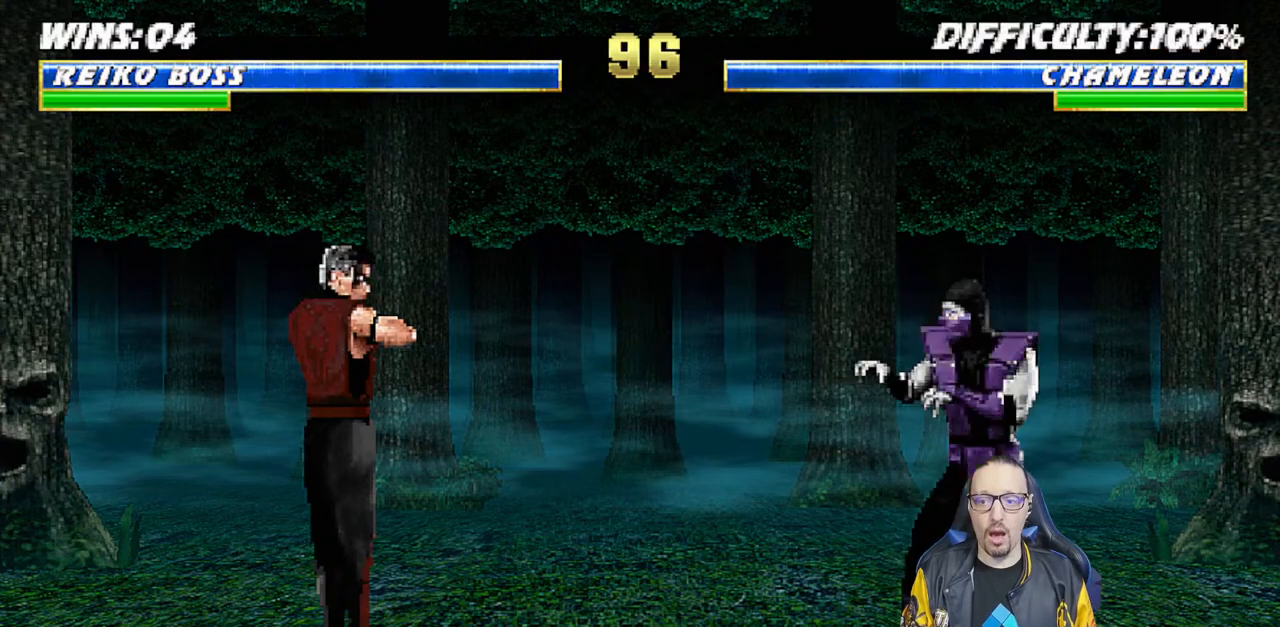
{"dt_ms": 500, "buttons": [], "left_stick": "center", "right_stick": "center", "events": []}
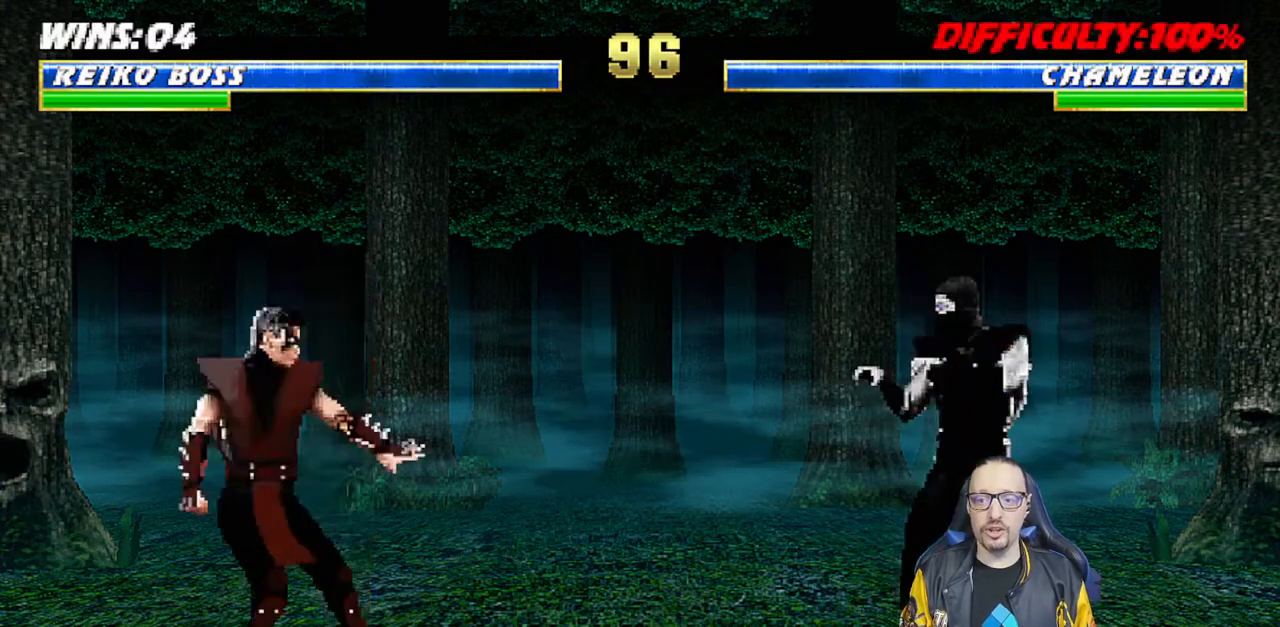
{"dt_ms": 500, "buttons": [], "left_stick": "center", "right_stick": "center", "events": []}
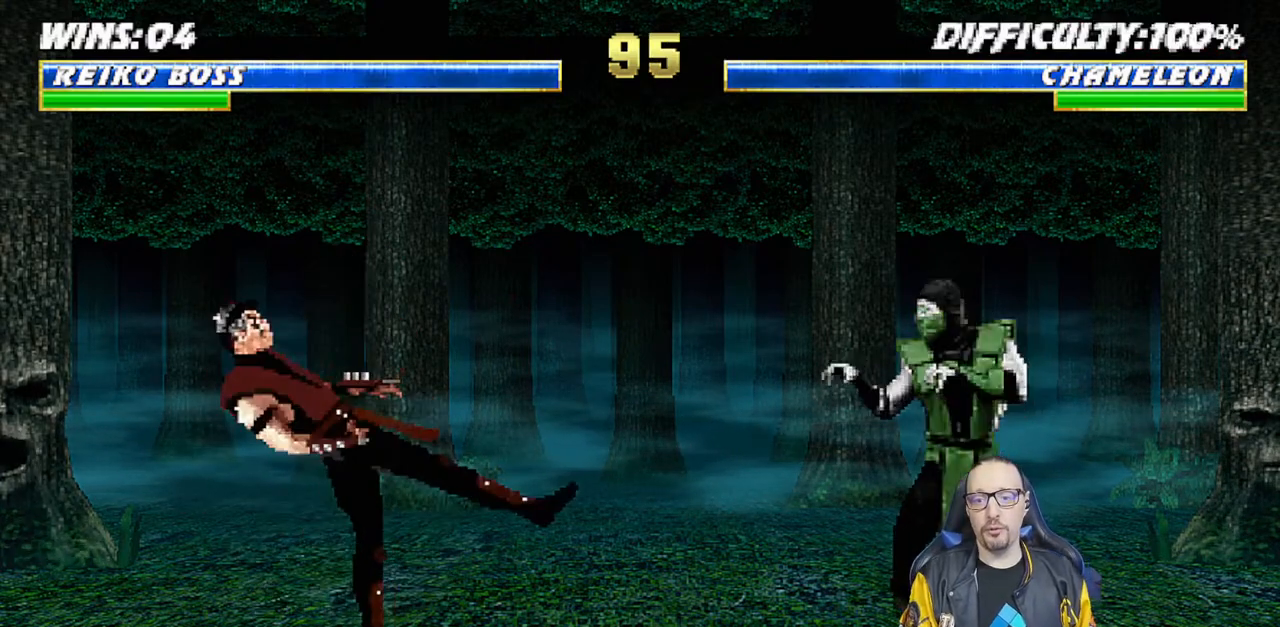
{"dt_ms": 500, "buttons": [], "left_stick": "center", "right_stick": "center", "events": [[83, "R1", "down"], [233, "R1", "up"]]}
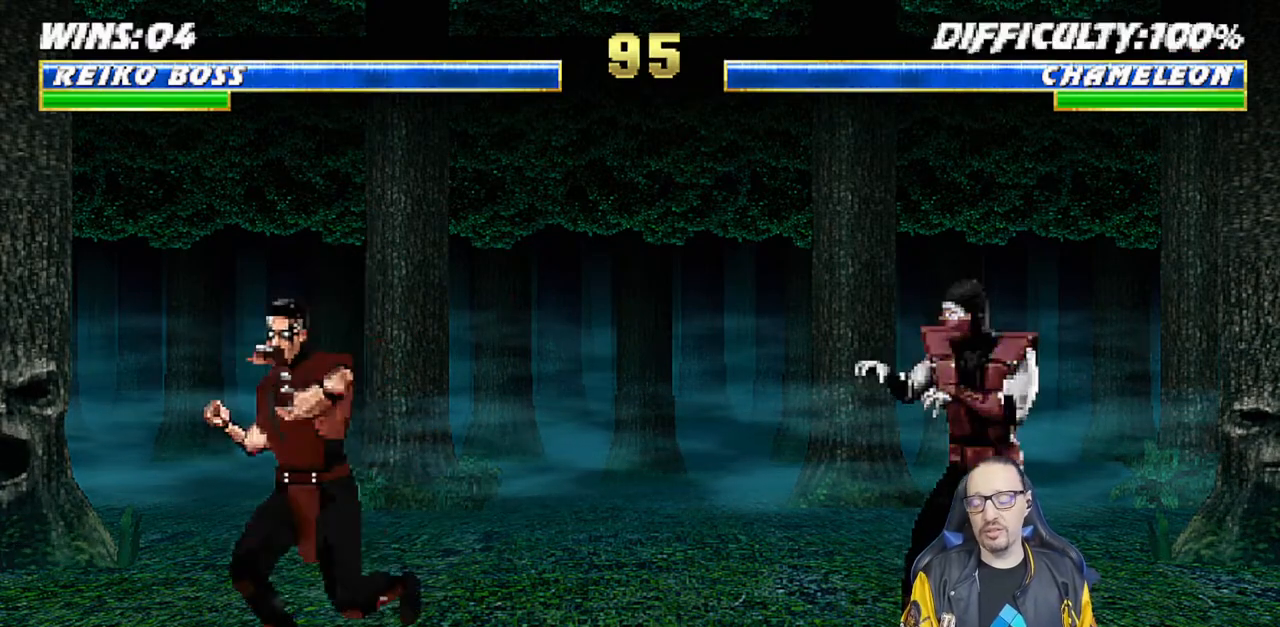
{"dt_ms": 500, "buttons": ["R1"], "left_stick": "center", "right_stick": "center", "events": [[17, "R1", "down"], [200, "R1", "up"], [383, "R1", "down"]]}
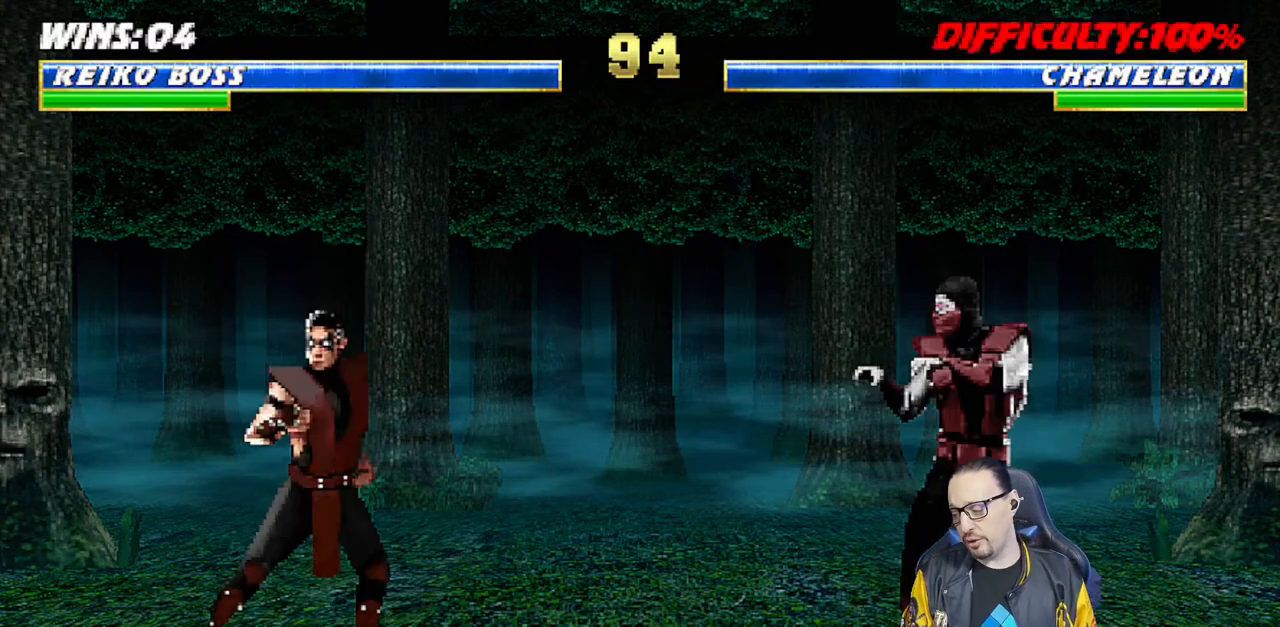
{"dt_ms": 500, "buttons": [], "left_stick": "center", "right_stick": "center", "events": [[50, "R1", "up"], [233, "R1", "down"], [400, "R1", "up"]]}
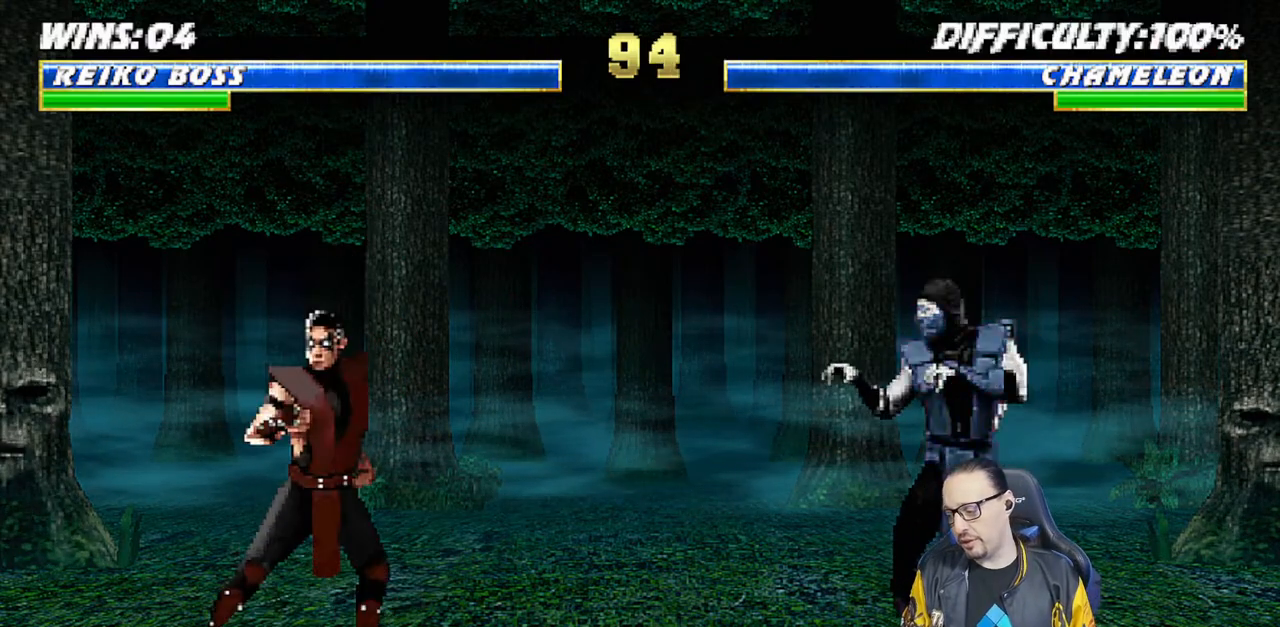
{"dt_ms": 500, "buttons": [], "left_stick": "center", "right_stick": "center", "events": []}
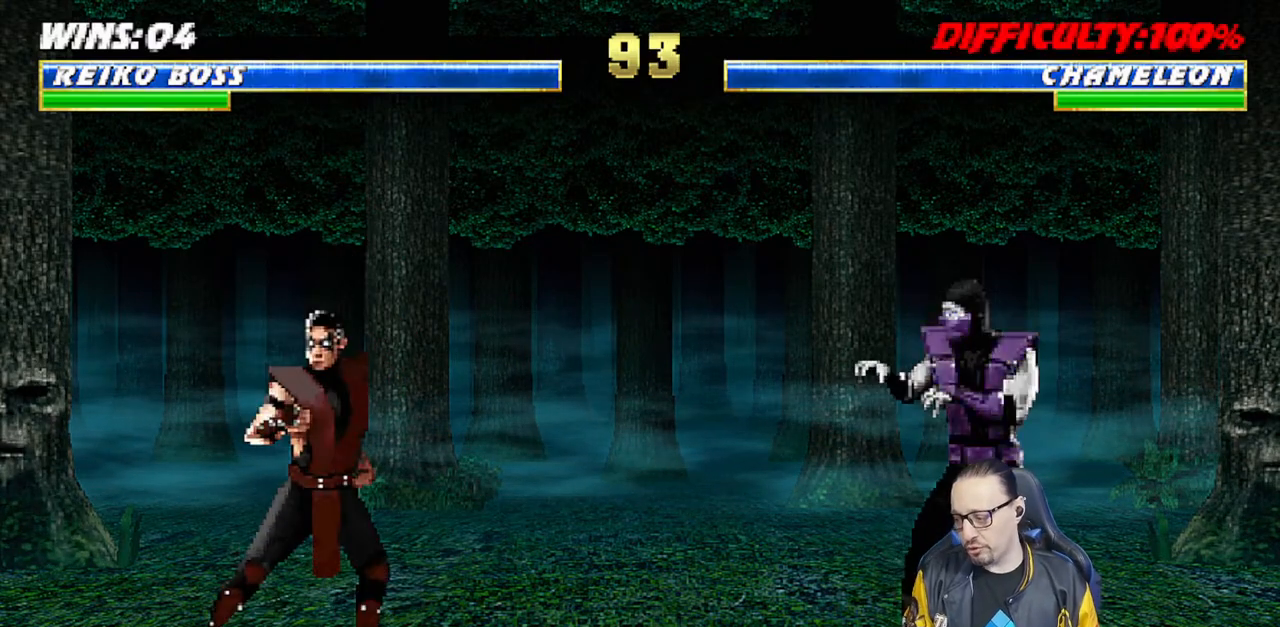
{"dt_ms": 500, "buttons": [], "left_stick": "center", "right_stick": "center", "events": []}
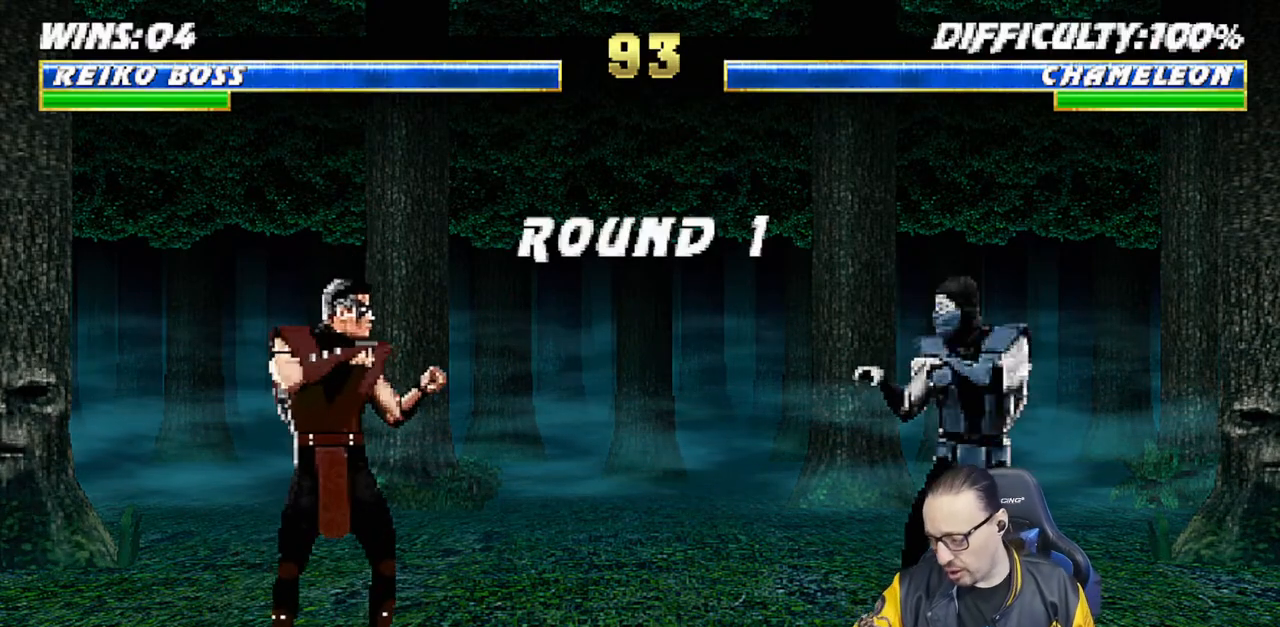
{"dt_ms": 500, "buttons": [], "left_stick": "center", "right_stick": "center", "events": []}
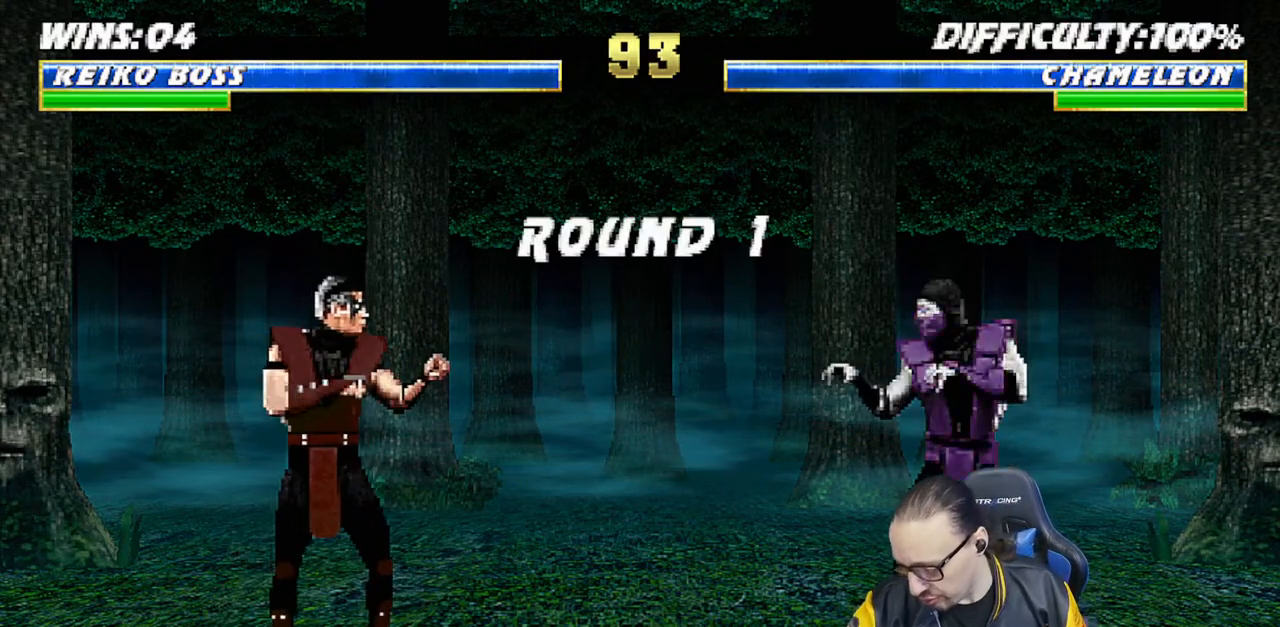
{"dt_ms": 500, "buttons": [], "left_stick": "center", "right_stick": "center", "events": []}
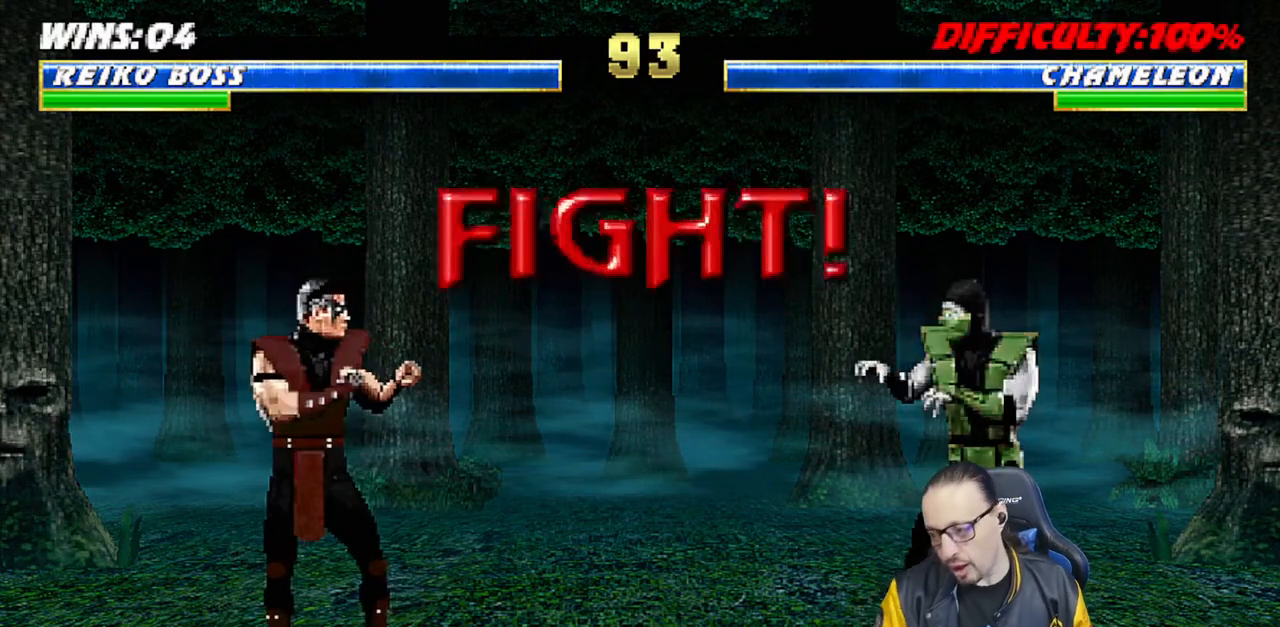
{"dt_ms": 500, "buttons": [], "left_stick": "center", "right_stick": "center", "events": []}
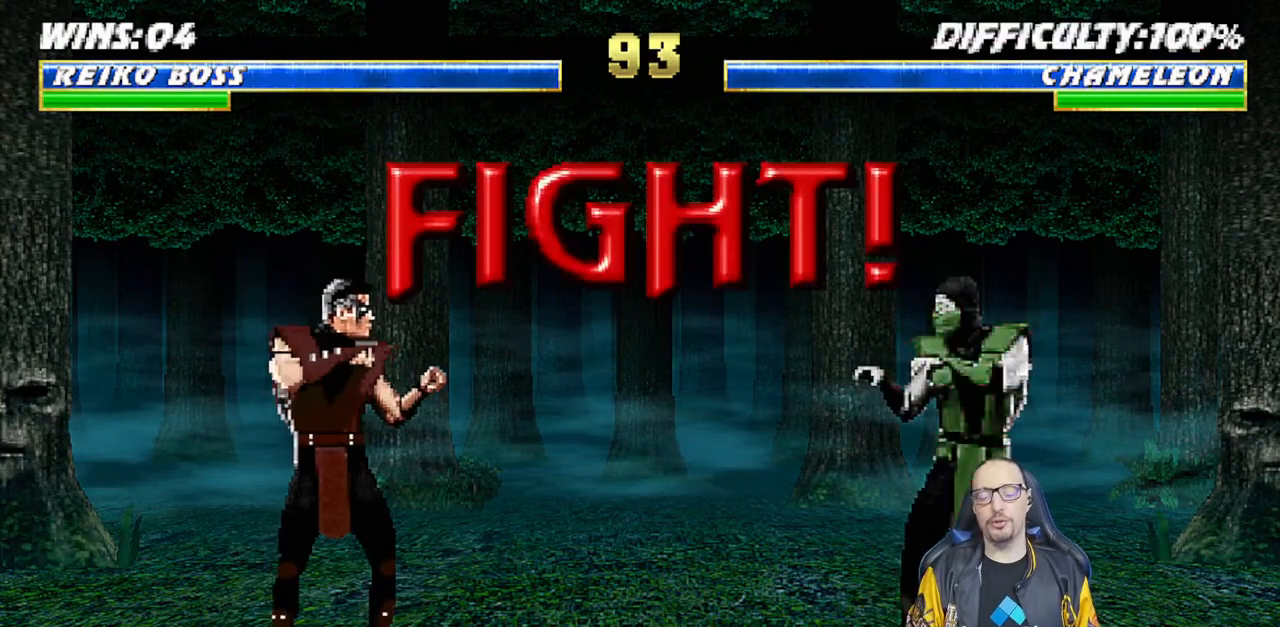
{"dt_ms": 500, "buttons": ["L1", "DPAD_UP", "DPAD_RIGHT"], "left_stick": "center", "right_stick": "center", "events": [[383, "L1", "down"], [400, "DPAD_RIGHT", "down"], [433, "DPAD_UP", "down"]]}
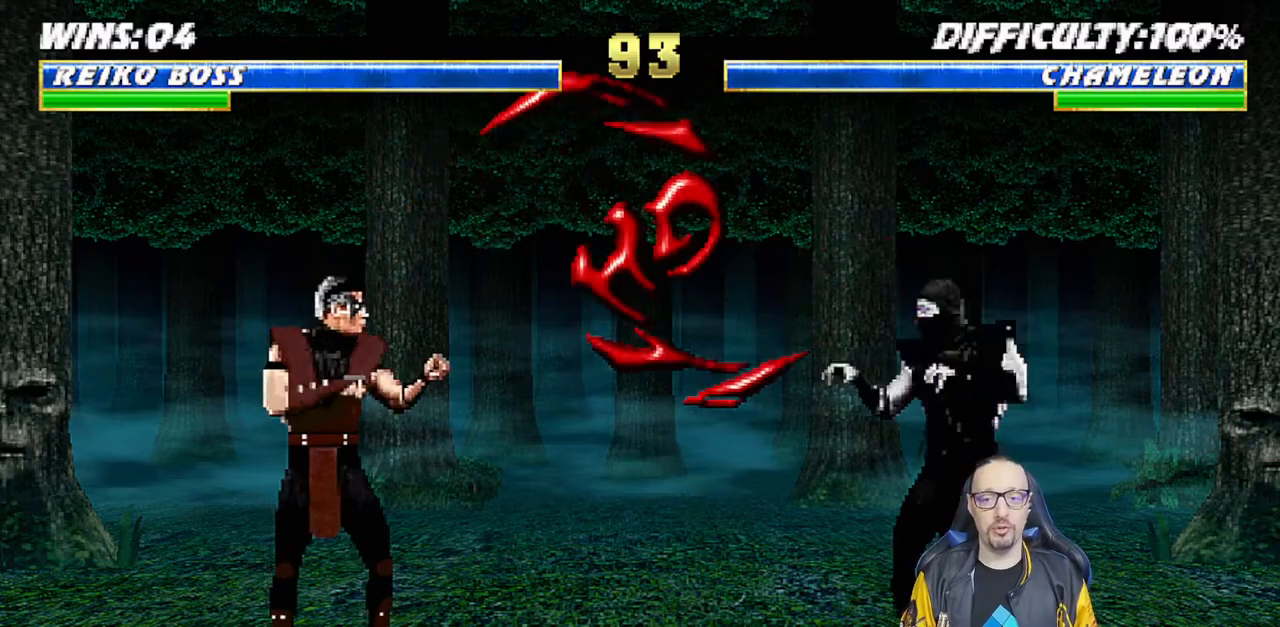
{"dt_ms": 500, "buttons": ["L1"], "left_stick": "center", "right_stick": "center", "events": [[400, "DPAD_RIGHT", "up"], [400, "DPAD_UP", "up"], [400, "SQUARE", "down"], [500, "SQUARE", "up"]]}
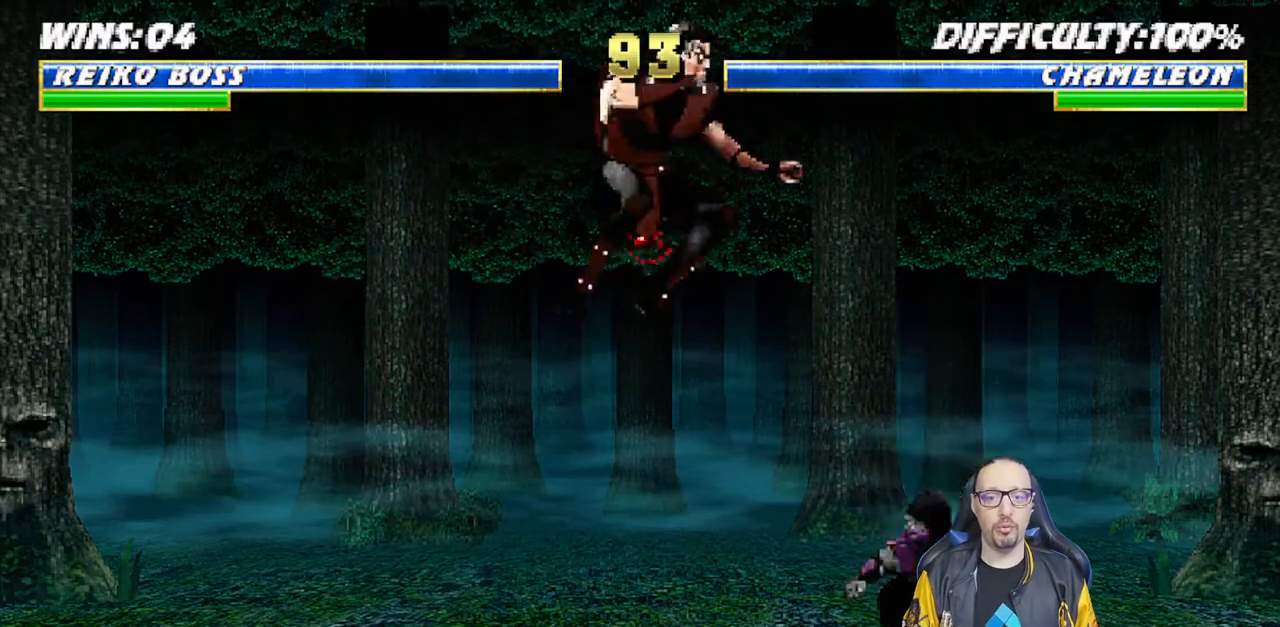
{"dt_ms": 500, "buttons": ["CIRCLE", "TRIANGLE", "L1", "R1", "DPAD_LEFT"], "left_stick": "center", "right_stick": "center", "events": [[100, "SQUARE", "down"], [117, "DPAD_LEFT", "down"], [167, "SQUARE", "up"], [250, "SQUARE", "down"], [383, "CROSS", "down"], [400, "CIRCLE", "down"], [417, "TRIANGLE", "down"], [433, "R1", "down"], [433, "SQUARE", "up"], [450, "CROSS", "up"]]}
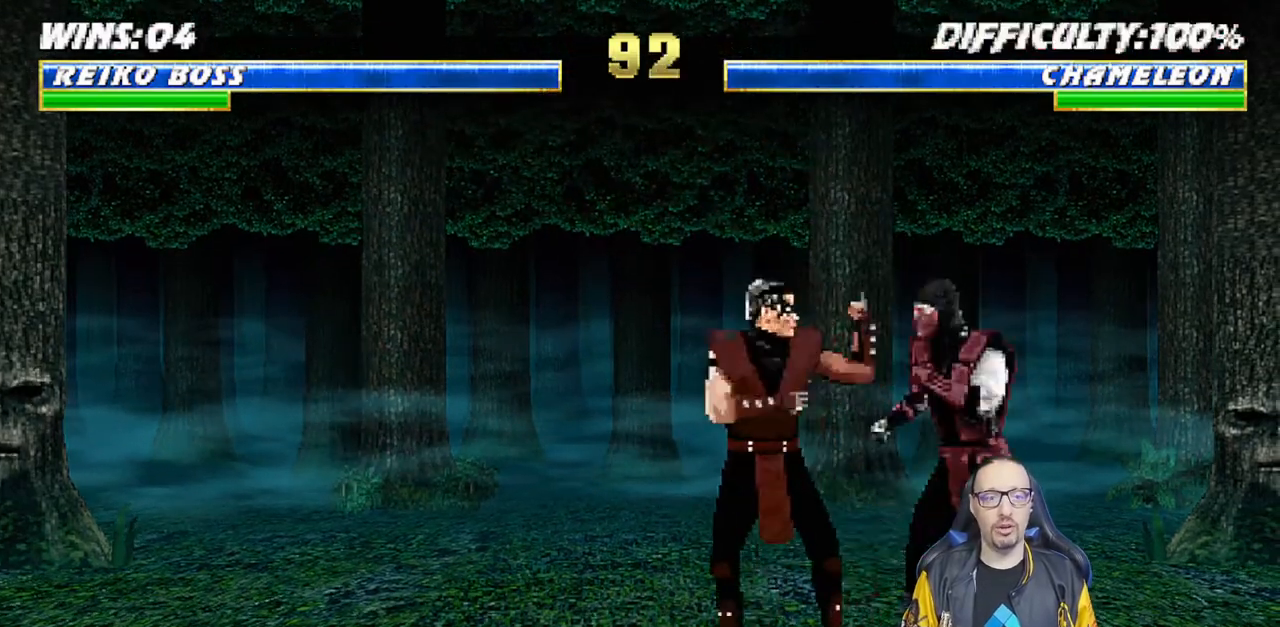
{"dt_ms": 500, "buttons": ["R1"], "left_stick": "center", "right_stick": "center", "events": [[67, "DPAD_DOWN", "down"], [117, "CIRCLE", "up"], [117, "TRIANGLE", "up"], [467, "DPAD_LEFT", "up"], [483, "DPAD_DOWN", "up"], [483, "L1", "up"]]}
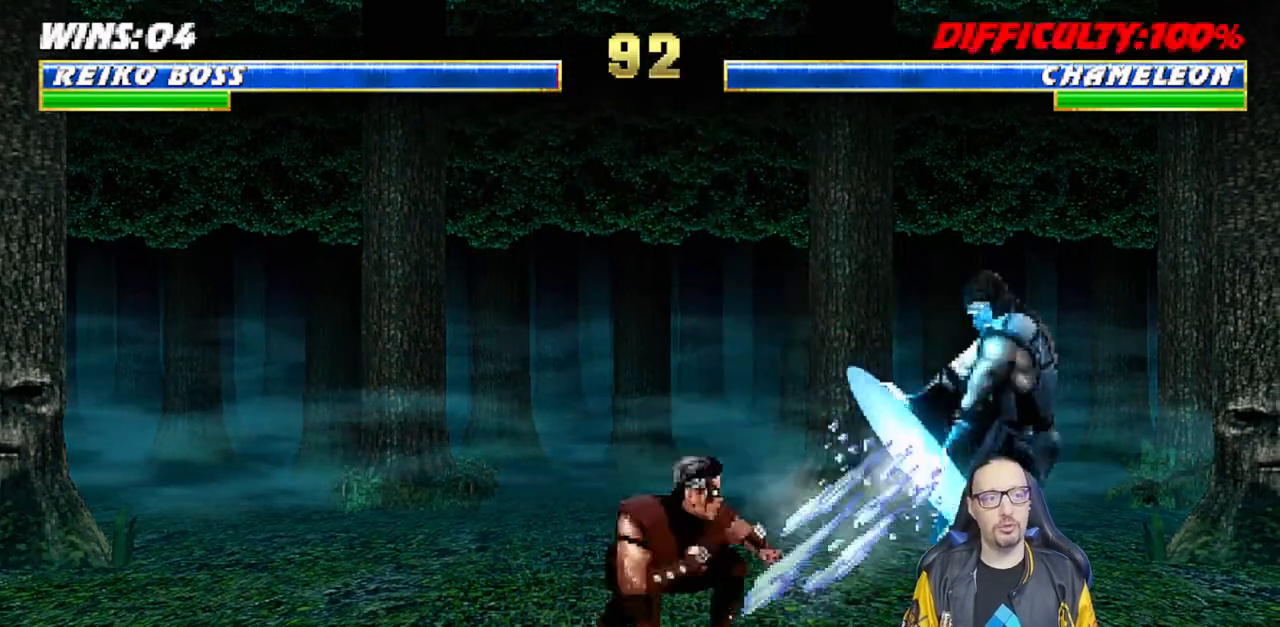
{"dt_ms": 1000, "buttons": ["L1", "R1", "DPAD_DOWN"], "left_stick": "center", "right_stick": "center"}
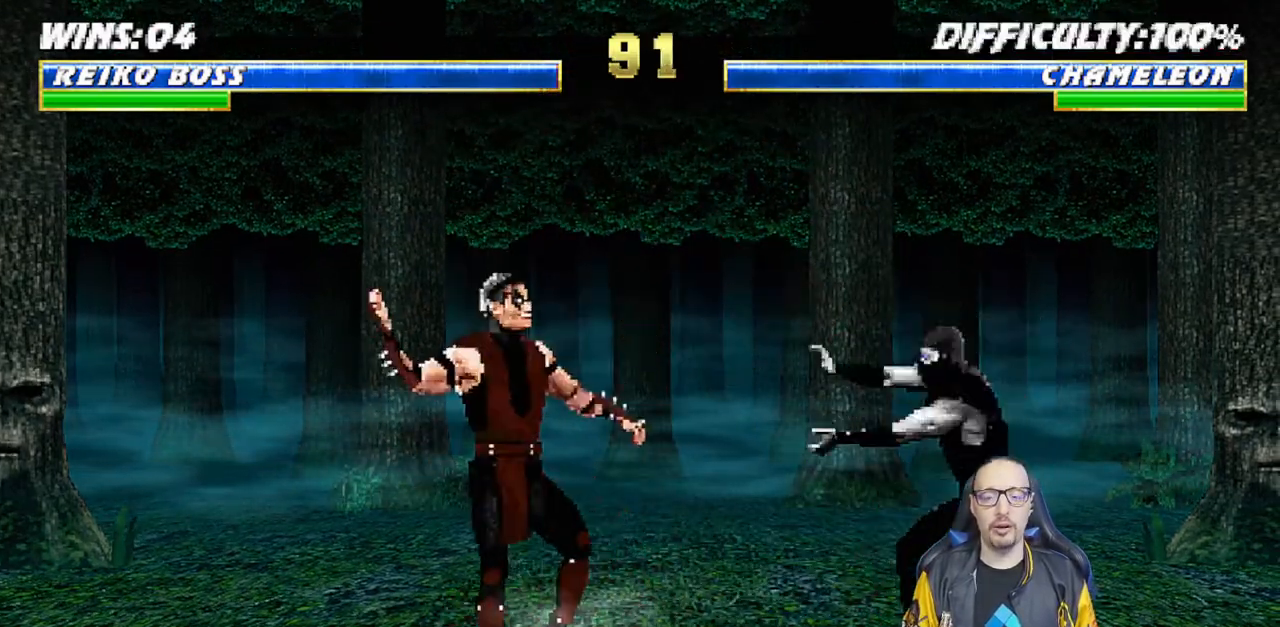
{"dt_ms": 500, "buttons": ["R1"], "left_stick": "center", "right_stick": "center", "events": [[33, "DPAD_LEFT", "down"], [117, "DPAD_LEFT", "up"], [433, "DPAD_DOWN", "up"], [450, "L1", "up"]]}
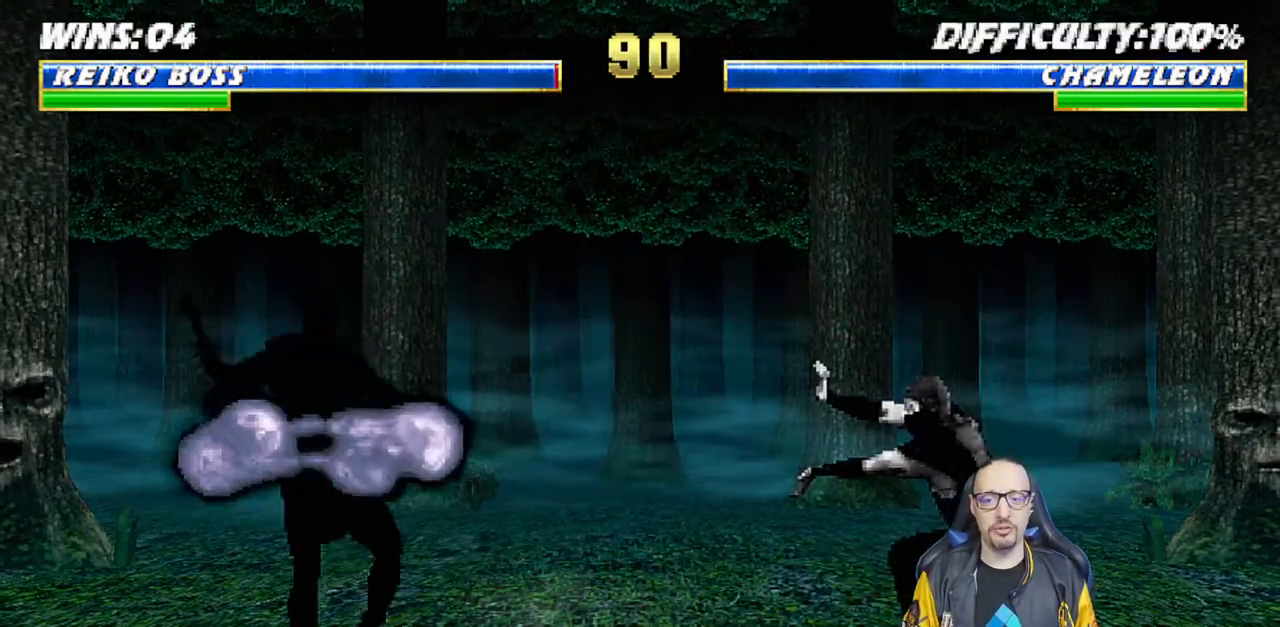
{"dt_ms": 500, "buttons": ["L1", "DPAD_RIGHT"], "left_stick": "center", "right_stick": "center", "events": [[17, "R1", "up"], [483, "DPAD_RIGHT", "down"], [483, "L1", "down"]]}
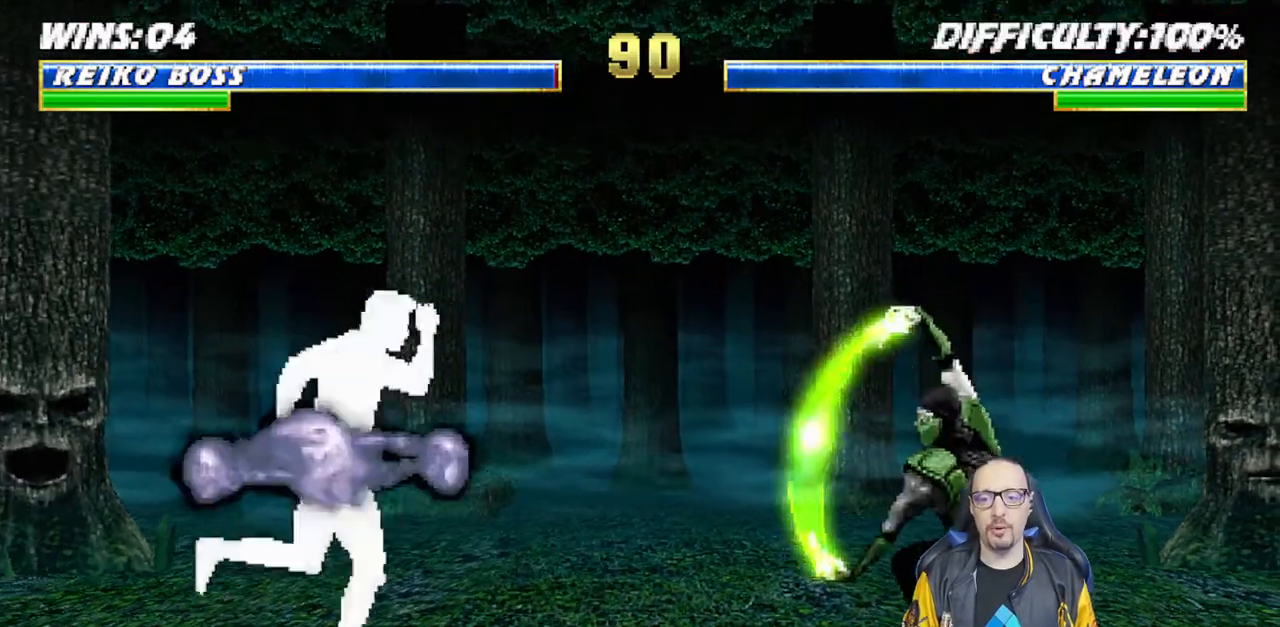
{"dt_ms": 500, "buttons": ["SQUARE", "L1"], "left_stick": "center", "right_stick": "center", "events": [[67, "DPAD_UP", "down"], [367, "DPAD_RIGHT", "up"], [367, "DPAD_UP", "up"], [450, "SQUARE", "down"]]}
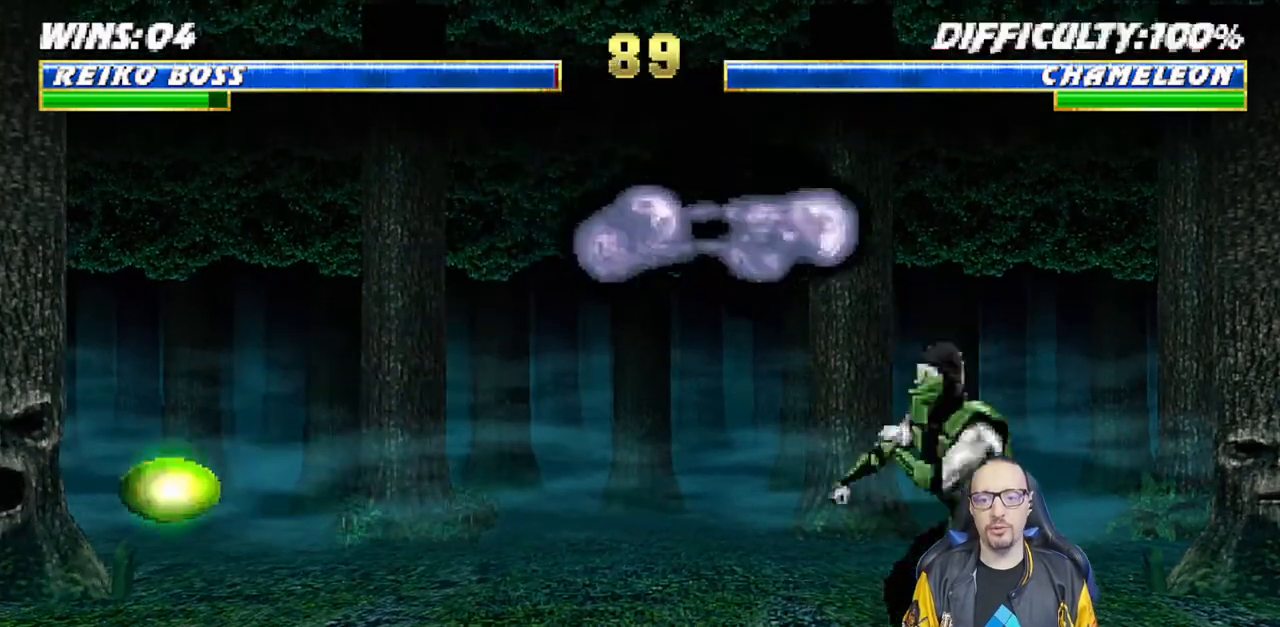
{"dt_ms": 500, "buttons": ["L1", "DPAD_UP", "DPAD_LEFT"], "left_stick": "center", "right_stick": "center", "events": [[50, "L1", "up"], [50, "SQUARE", "up"], [217, "L1", "down"], [233, "DPAD_LEFT", "down"], [233, "DPAD_UP", "down"]]}
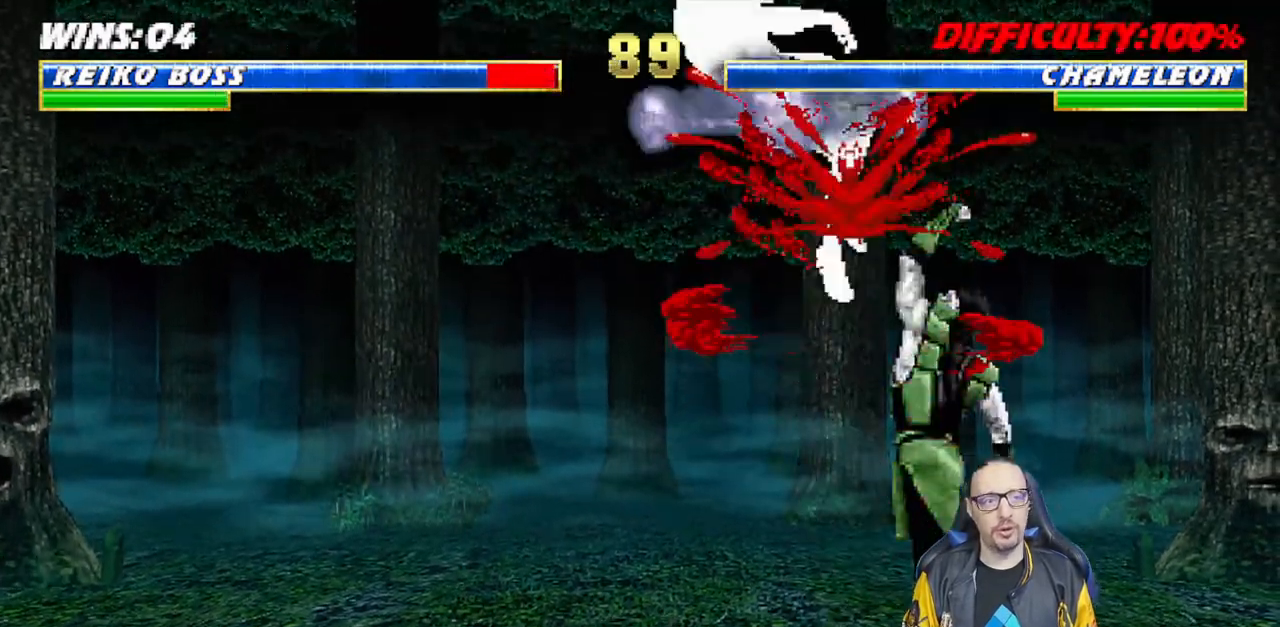
{"dt_ms": 500, "buttons": ["L1", "R1", "DPAD_DOWN", "DPAD_LEFT"], "left_stick": "center", "right_stick": "center", "events": [[50, "TRIANGLE", "down"], [83, "DPAD_UP", "up"], [100, "DPAD_LEFT", "up"], [133, "L1", "up"], [150, "TRIANGLE", "up"], [433, "DPAD_DOWN", "down"], [450, "L1", "down"], [467, "DPAD_LEFT", "down"], [500, "R1", "down"]]}
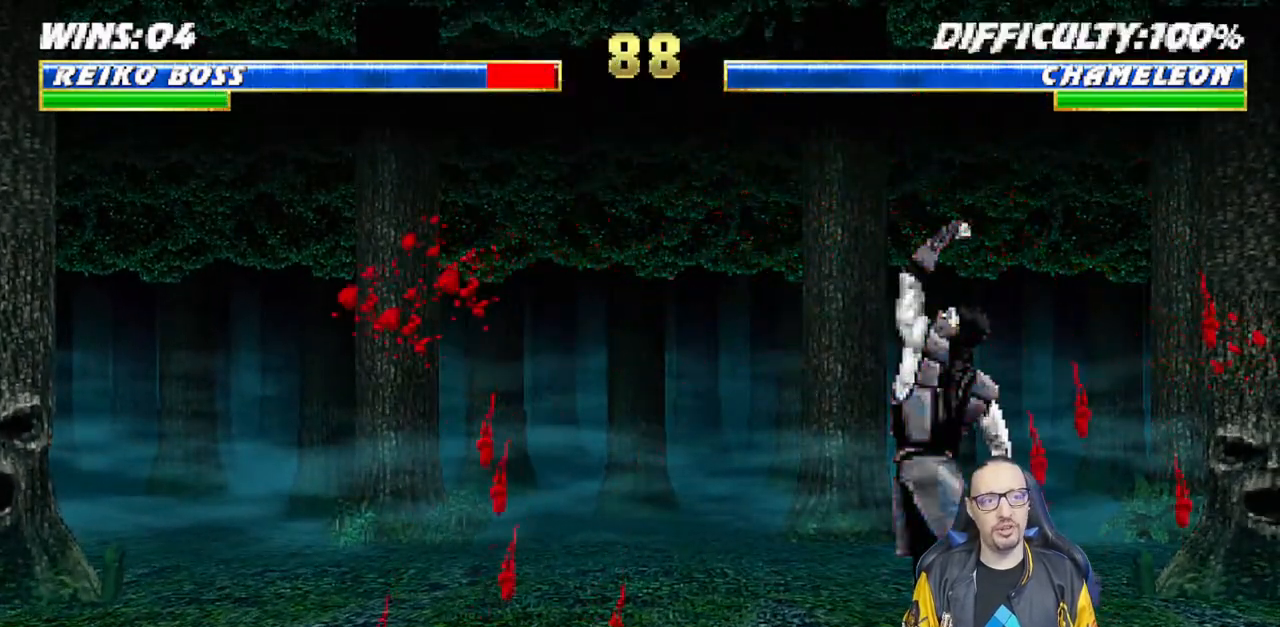
{"dt_ms": 500, "buttons": [], "left_stick": "center", "right_stick": "center", "events": [[333, "DPAD_LEFT", "up"], [383, "DPAD_DOWN", "up"], [417, "L1", "up"], [450, "R1", "up"]]}
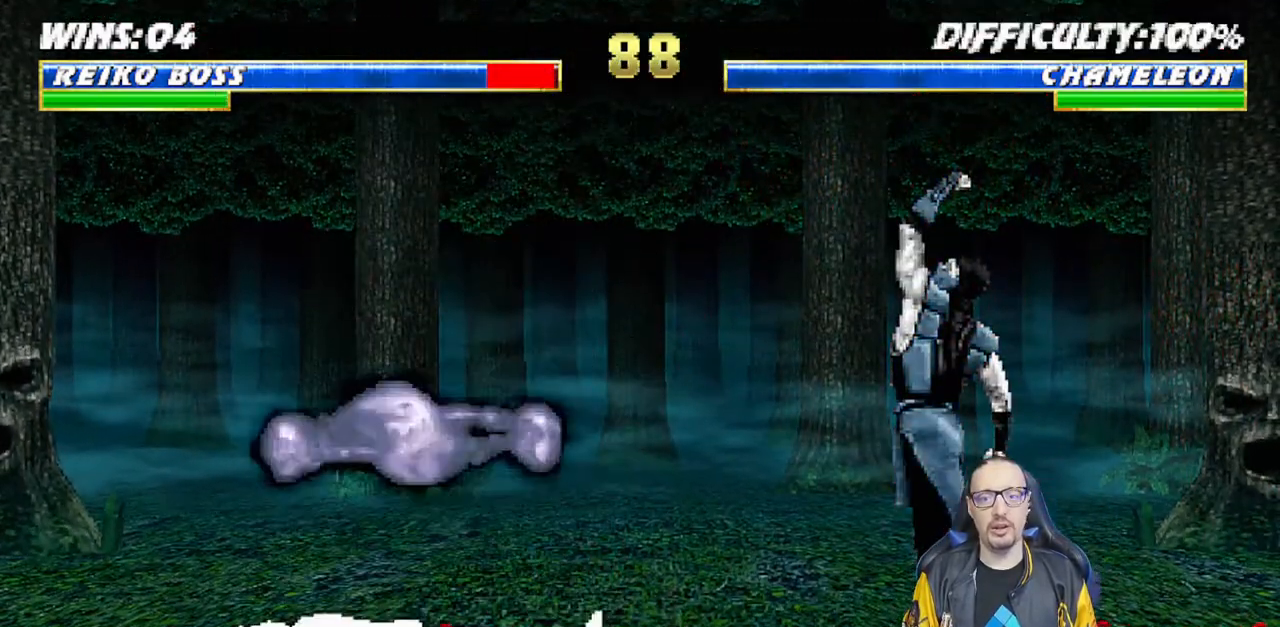
{"dt_ms": 500, "buttons": [], "left_stick": "center", "right_stick": "center", "events": [[133, "L1", "down"], [150, "DPAD_LEFT", "down"], [167, "DPAD_UP", "down"], [383, "TRIANGLE", "down"], [400, "DPAD_UP", "up"], [417, "DPAD_LEFT", "up"], [450, "L1", "up"], [500, "TRIANGLE", "up"]]}
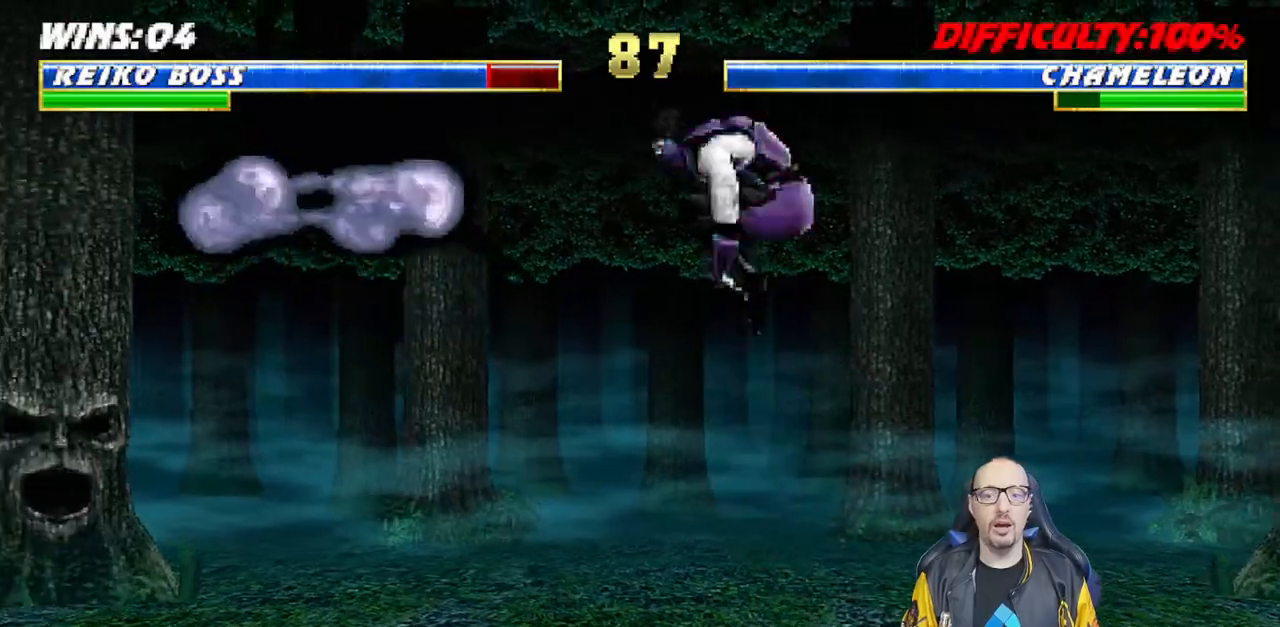
{"dt_ms": 500, "buttons": ["L1", "DPAD_RIGHT"], "left_stick": "center", "right_stick": "center", "events": [[283, "DPAD_LEFT", "down"], [400, "DPAD_LEFT", "up"], [500, "DPAD_RIGHT", "down"], [500, "L1", "down"]]}
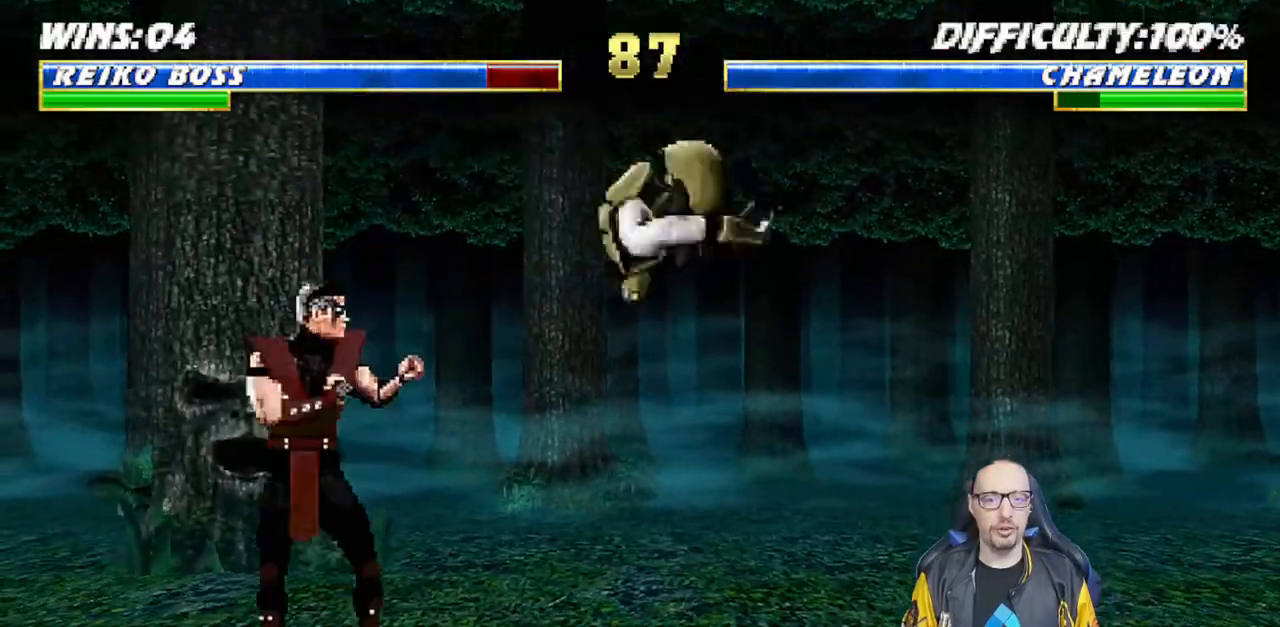
{"dt_ms": 500, "buttons": ["SQUARE", "L1"], "left_stick": "center", "right_stick": "center", "events": [[33, "DPAD_UP", "down"], [317, "DPAD_RIGHT", "up"], [333, "DPAD_UP", "up"], [450, "SQUARE", "down"]]}
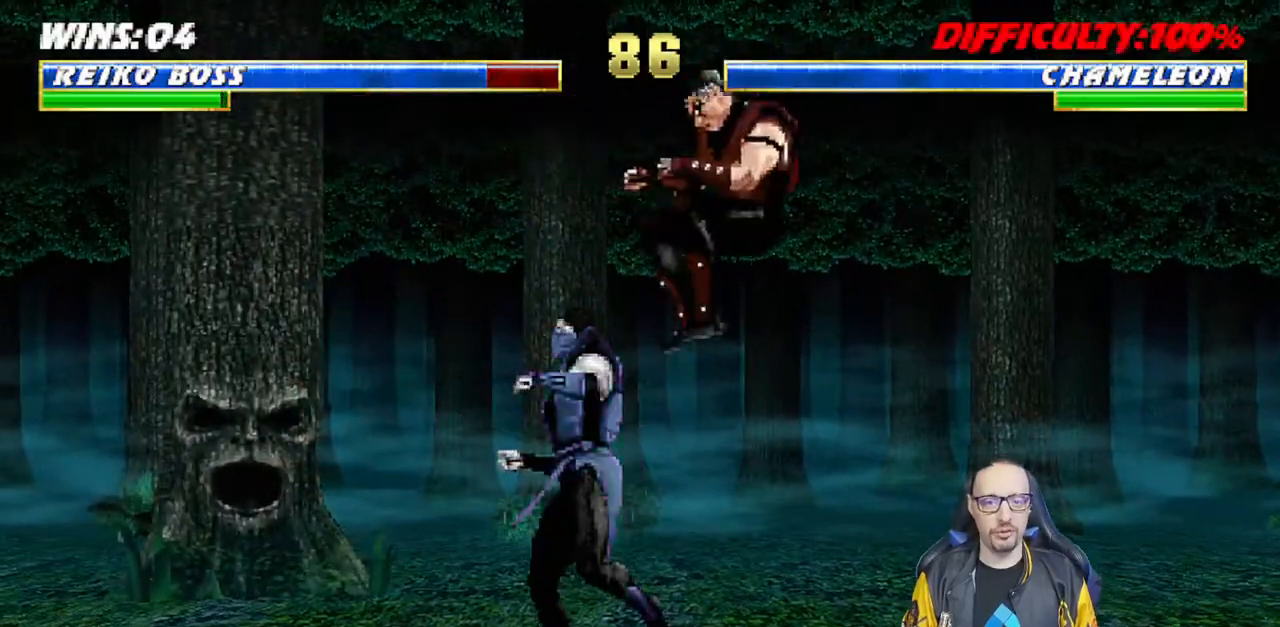
{"dt_ms": 500, "buttons": ["TRIANGLE", "L1", "DPAD_RIGHT"], "left_stick": "center", "right_stick": "center", "events": [[33, "SQUARE", "up"], [50, "DPAD_RIGHT", "down"], [133, "SQUARE", "down"], [200, "SQUARE", "up"], [300, "SQUARE", "down"], [417, "TRIANGLE", "down"], [433, "SQUARE", "up"]]}
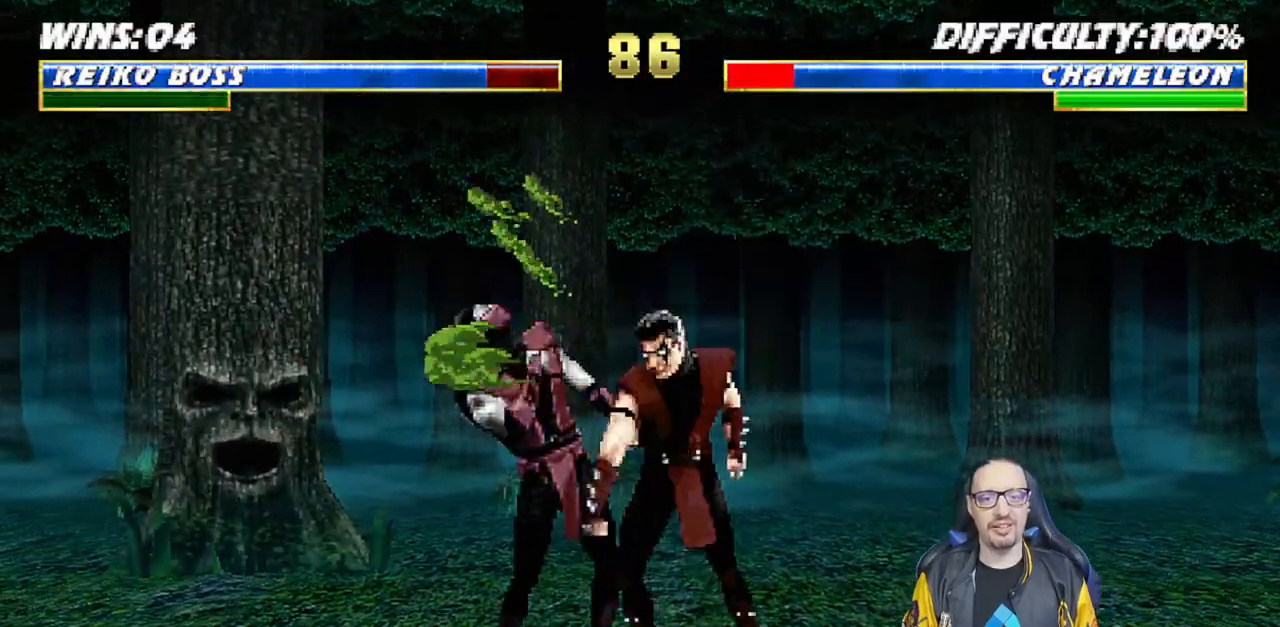
{"dt_ms": 500, "buttons": ["L1", "DPAD_RIGHT"], "left_stick": "center", "right_stick": "center", "events": [[50, "TRIANGLE", "up"], [67, "TRIANGLE", "down"], [83, "CIRCLE", "down"], [183, "CIRCLE", "up"], [183, "TRIANGLE", "up"], [250, "CIRCLE", "down"], [250, "TRIANGLE", "down"], [333, "CIRCLE", "up"], [333, "TRIANGLE", "up"], [400, "CIRCLE", "down"], [400, "TRIANGLE", "down"], [467, "CIRCLE", "up"], [467, "TRIANGLE", "up"]]}
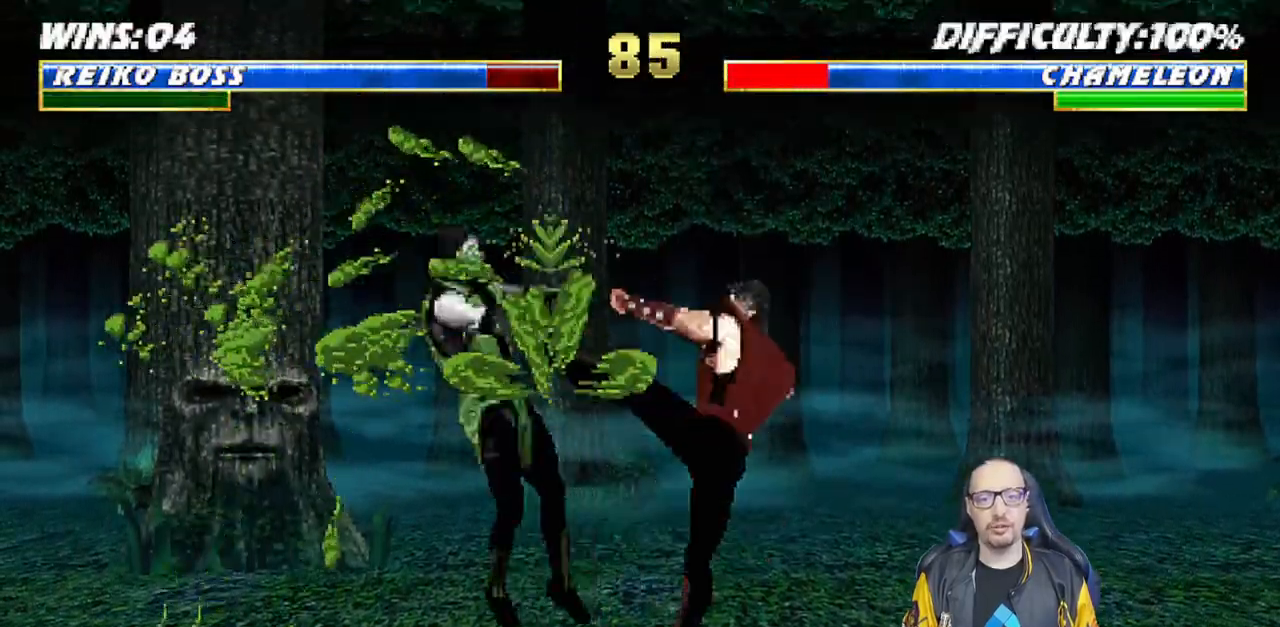
{"dt_ms": 500, "buttons": ["DPAD_LEFT"], "left_stick": "center", "right_stick": "center", "events": [[33, "TRIANGLE", "down"], [50, "CIRCLE", "down"], [100, "DPAD_RIGHT", "up"], [133, "L1", "up"], [167, "CIRCLE", "up"], [183, "TRIANGLE", "up"], [367, "DPAD_LEFT", "down"]]}